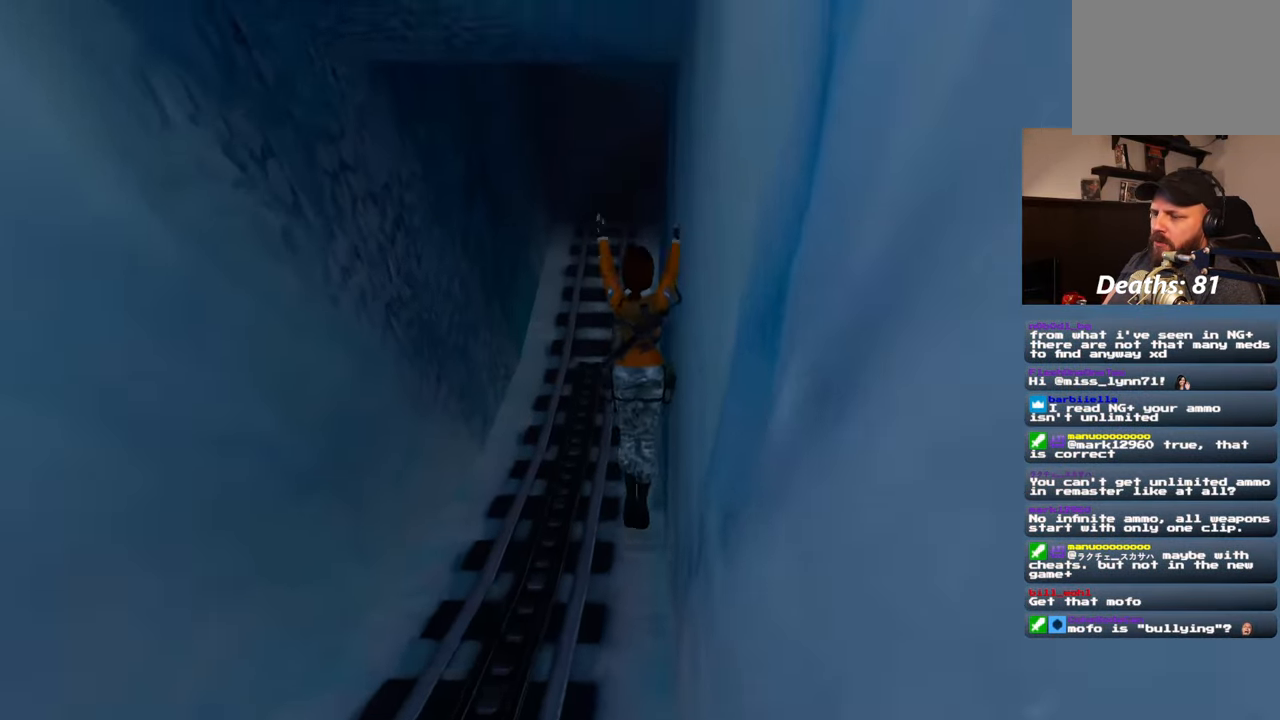
Gameplay with a controller (PlayStation layout); each line is a JSON object with the inputs held at the frame after it. "events" lists button and stick changes between this image and that frame as [ms after this image, input, new state], when the widget could be followed in between. Not read: L3 R3 START.
{"buttons": [], "left_stick": "up", "right_stick": "up-right", "events": [[50, "left_stick", "up-left"], [317, "left_stick", "up"], [433, "right_stick", "up-right"]]}
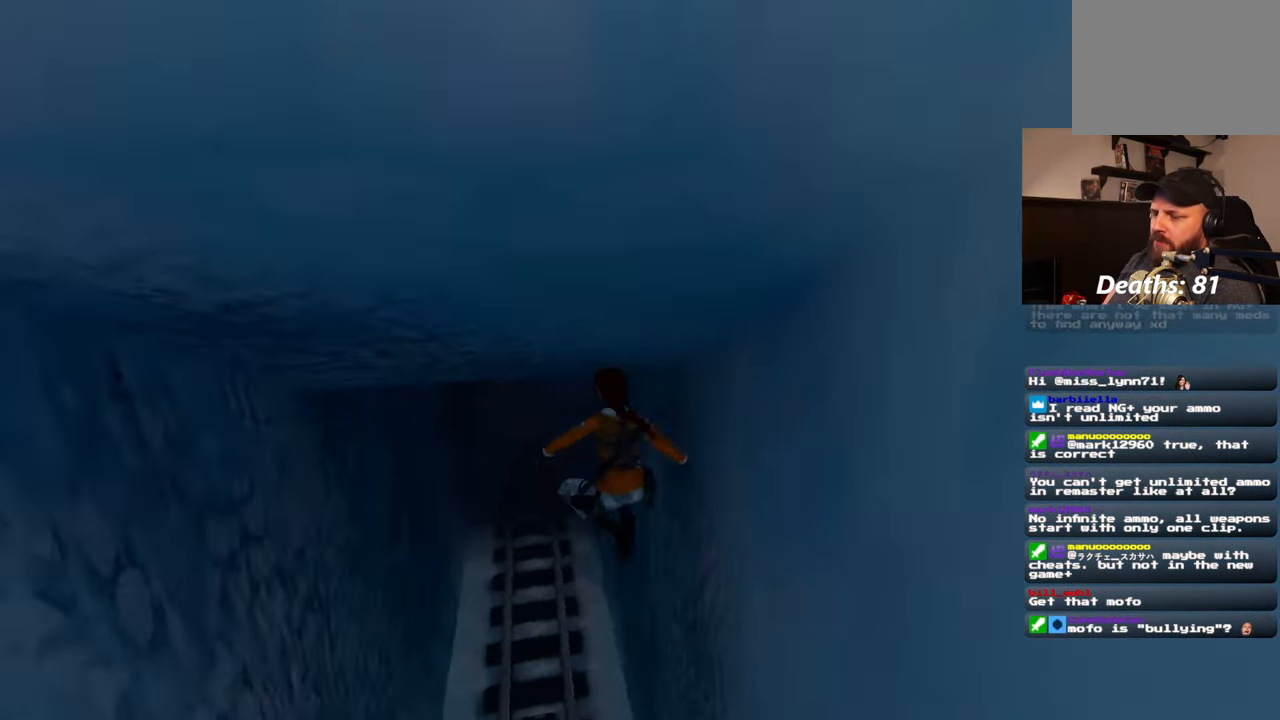
{"buttons": [], "left_stick": "up", "right_stick": "center", "events": [[83, "right_stick", "center"]]}
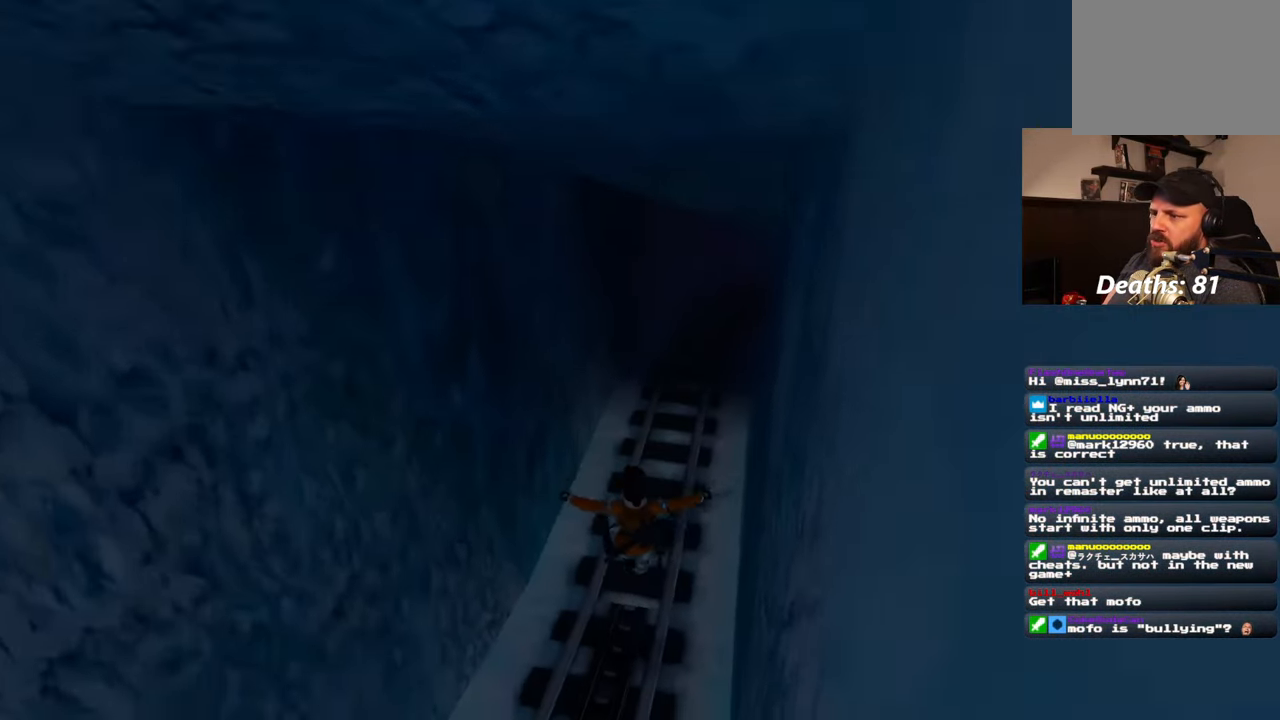
{"buttons": [], "left_stick": "up", "right_stick": "up-right", "events": [[500, "right_stick", "up-right"]]}
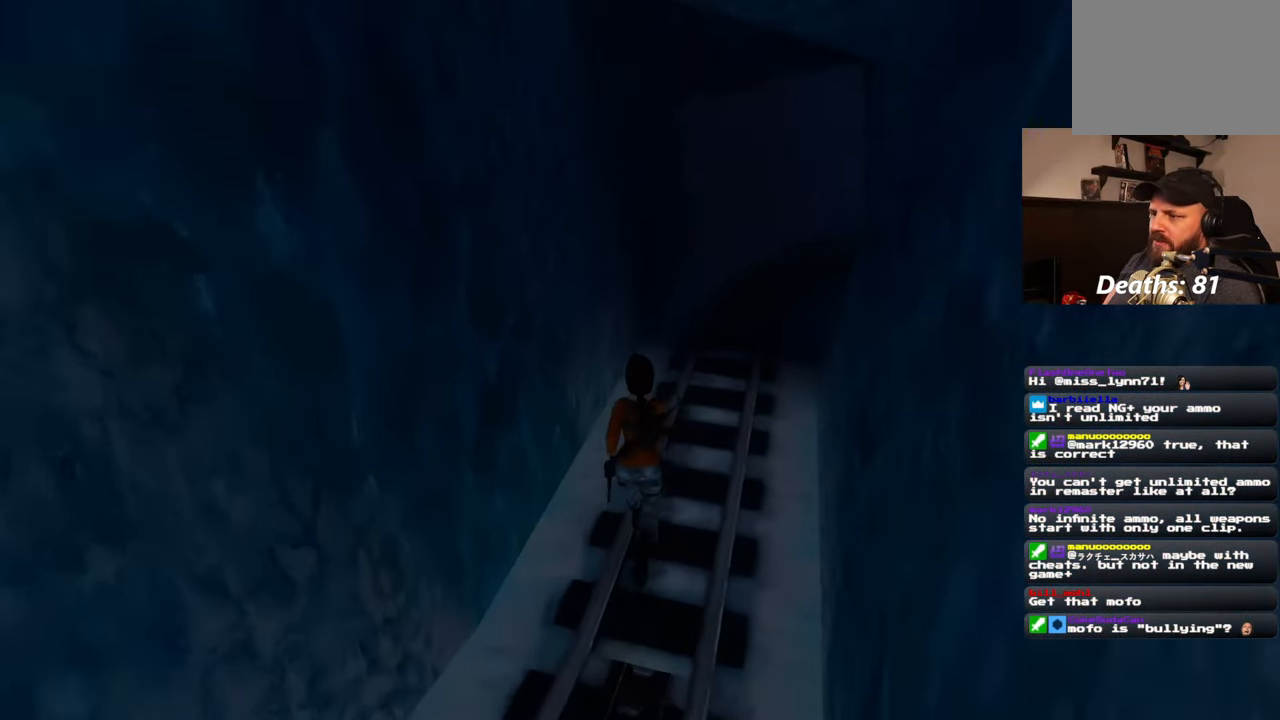
{"buttons": [], "left_stick": "up", "right_stick": "center", "events": [[133, "right_stick", "center"], [233, "left_stick", "up-right"], [383, "left_stick", "up"]]}
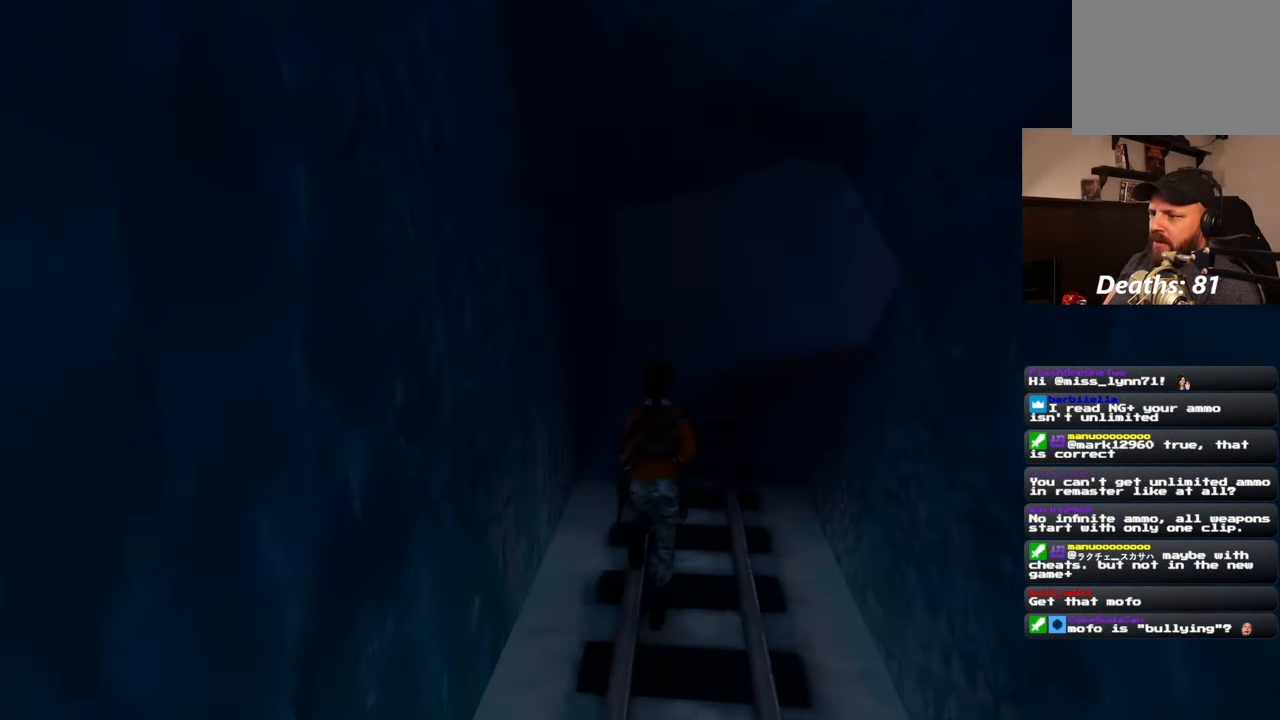
{"buttons": [], "left_stick": "up", "right_stick": "right", "events": [[183, "left_stick", "up-right"], [383, "left_stick", "up"], [467, "right_stick", "right"]]}
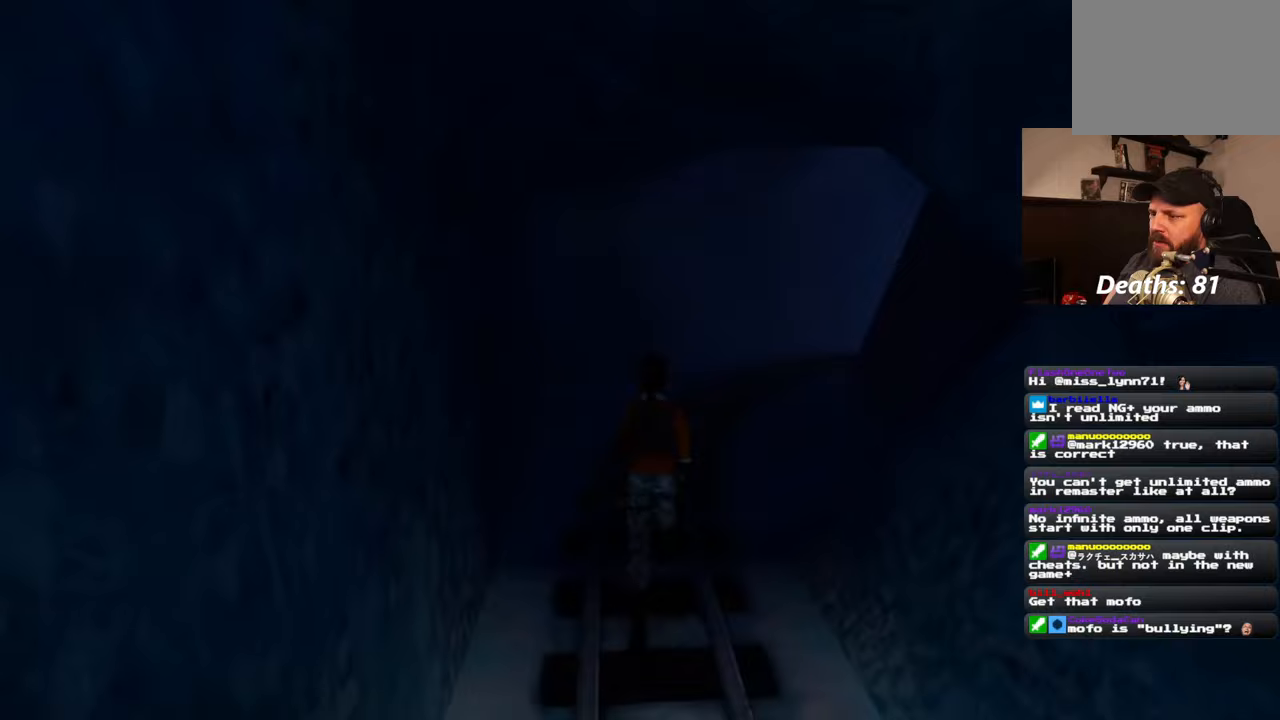
{"buttons": [], "left_stick": "up", "right_stick": "center", "events": [[100, "right_stick", "center"]]}
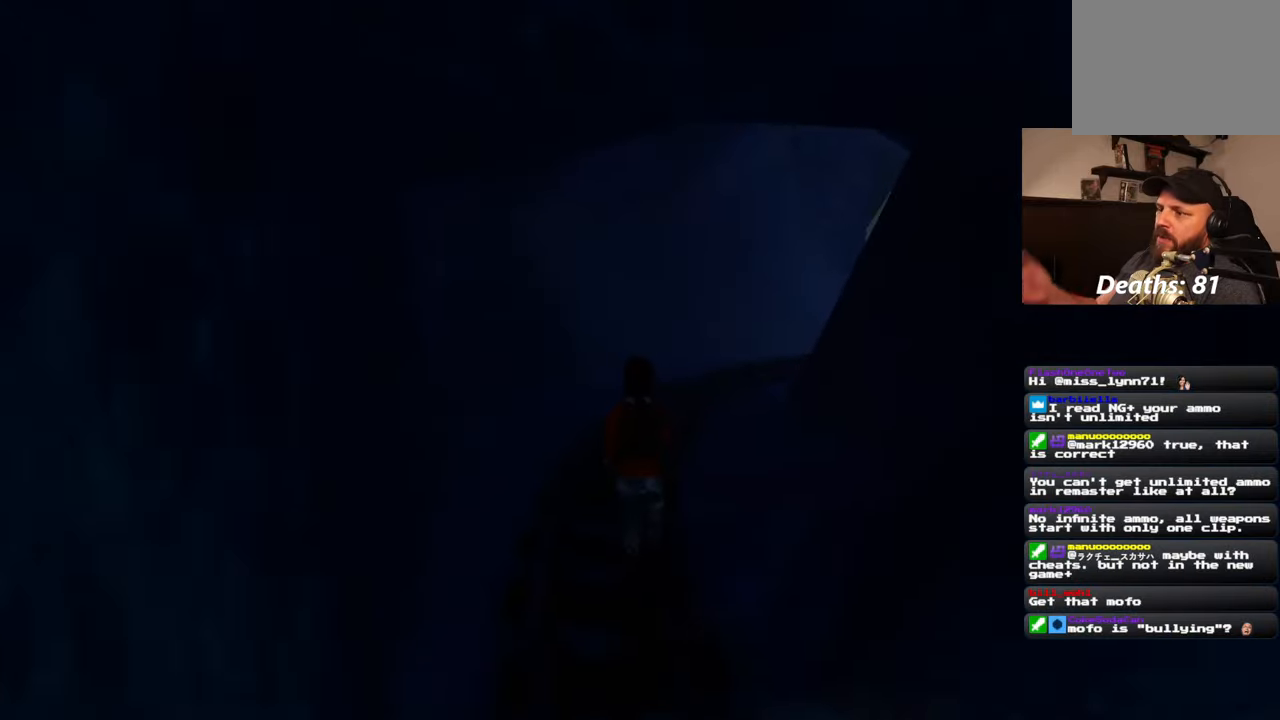
{"buttons": [], "left_stick": "up", "right_stick": "center", "events": []}
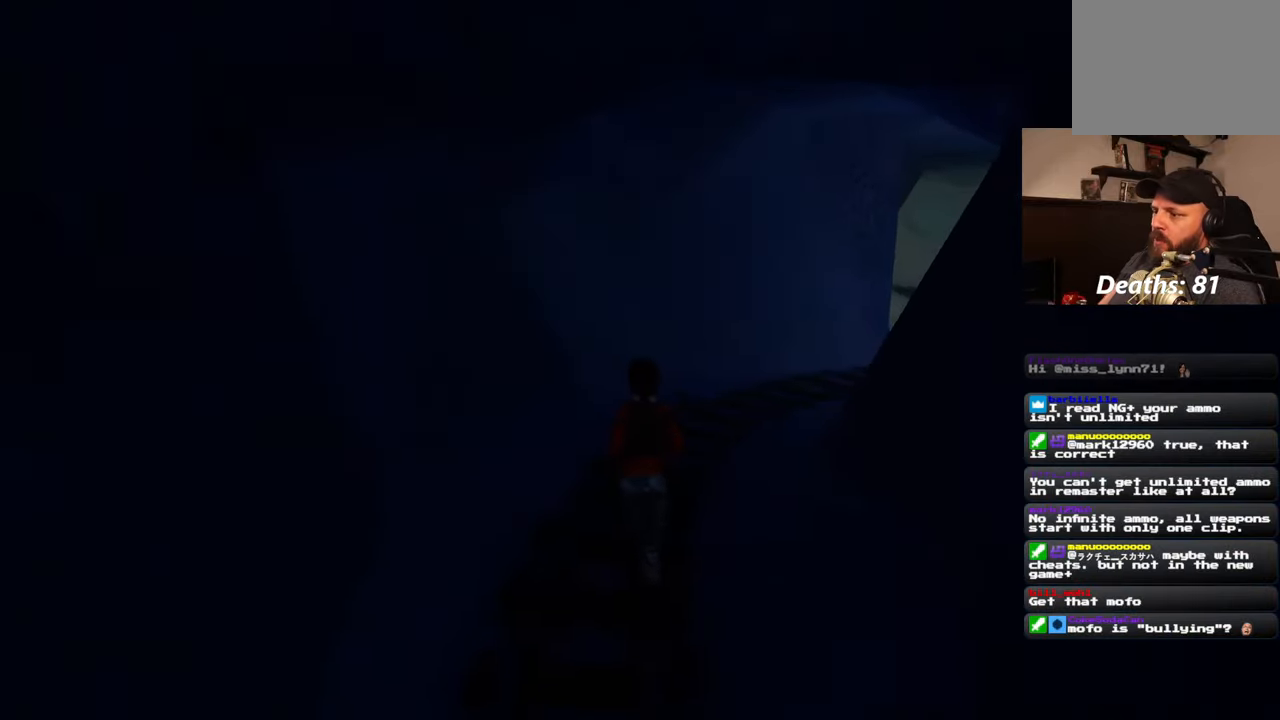
{"buttons": [], "left_stick": "up", "right_stick": "center", "events": [[50, "left_stick", "up-right"], [417, "left_stick", "up"]]}
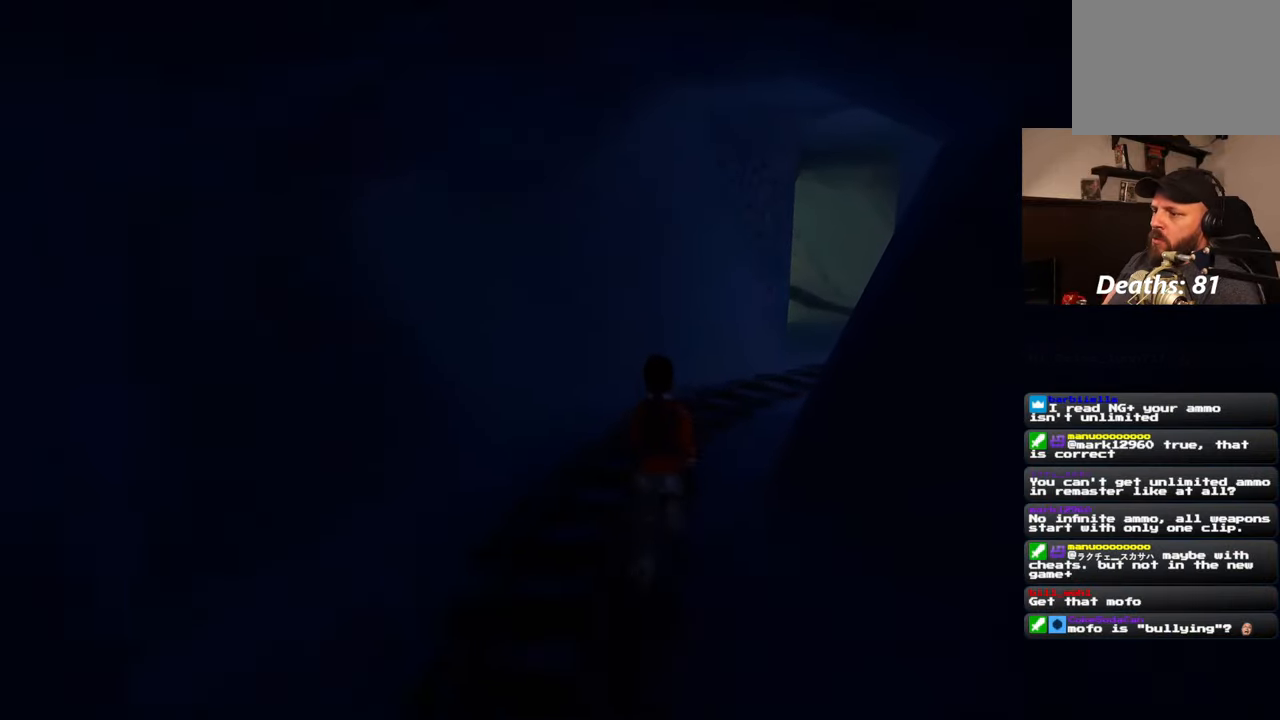
{"buttons": [], "left_stick": "up", "right_stick": "down-right", "events": [[350, "right_stick", "down-right"]]}
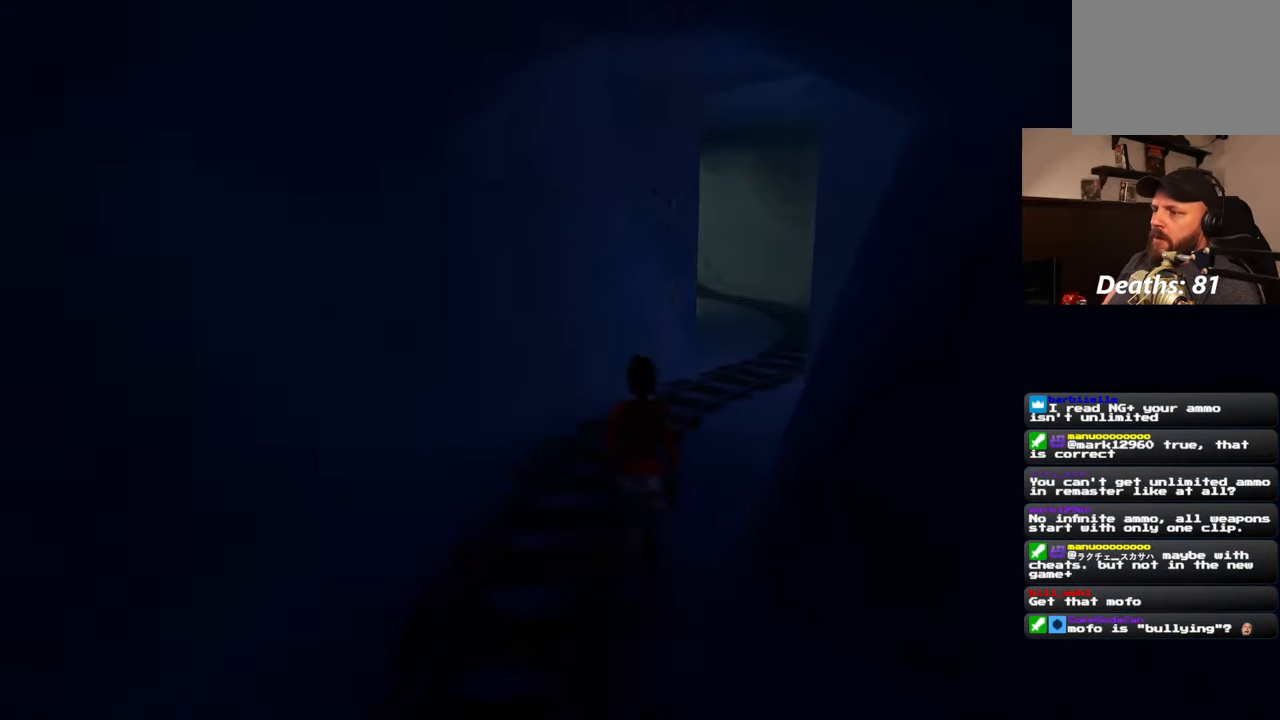
{"buttons": ["SQUARE"], "left_stick": "up", "right_stick": "center", "events": [[117, "right_stick", "center"], [250, "SQUARE", "down"]]}
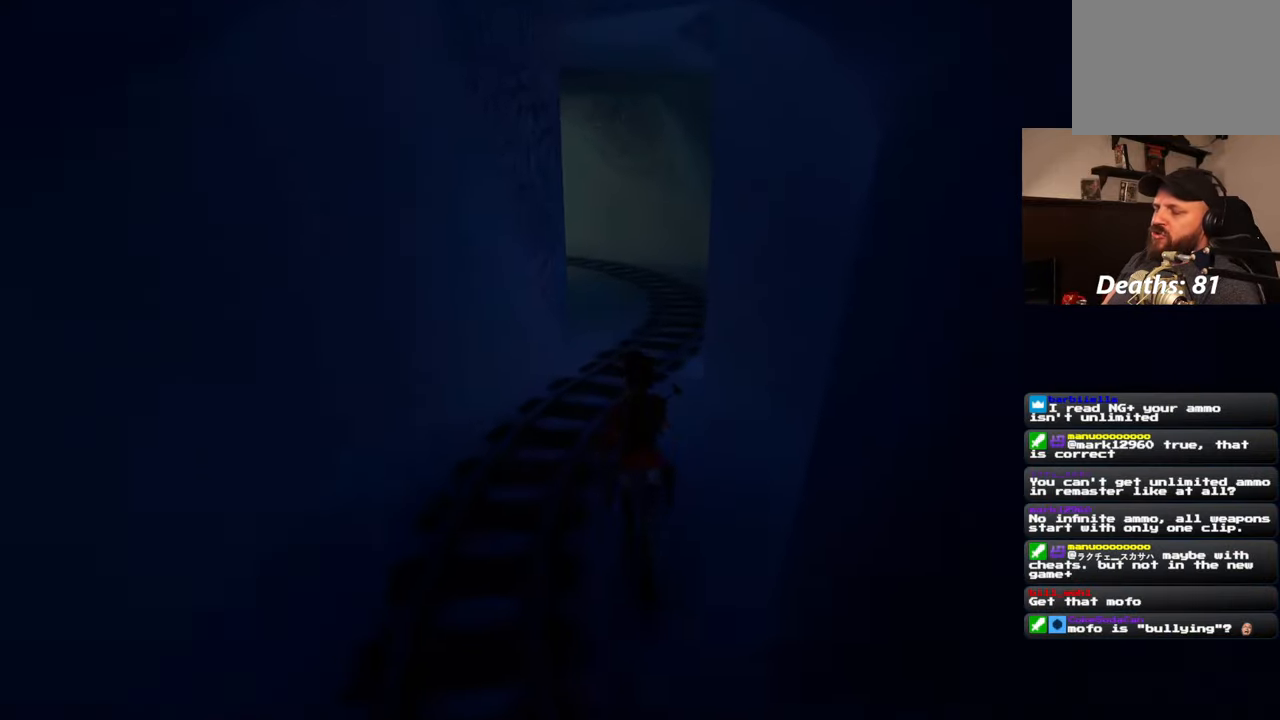
{"buttons": [], "left_stick": "center", "right_stick": "center", "events": [[167, "SQUARE", "up"], [433, "left_stick", "center"]]}
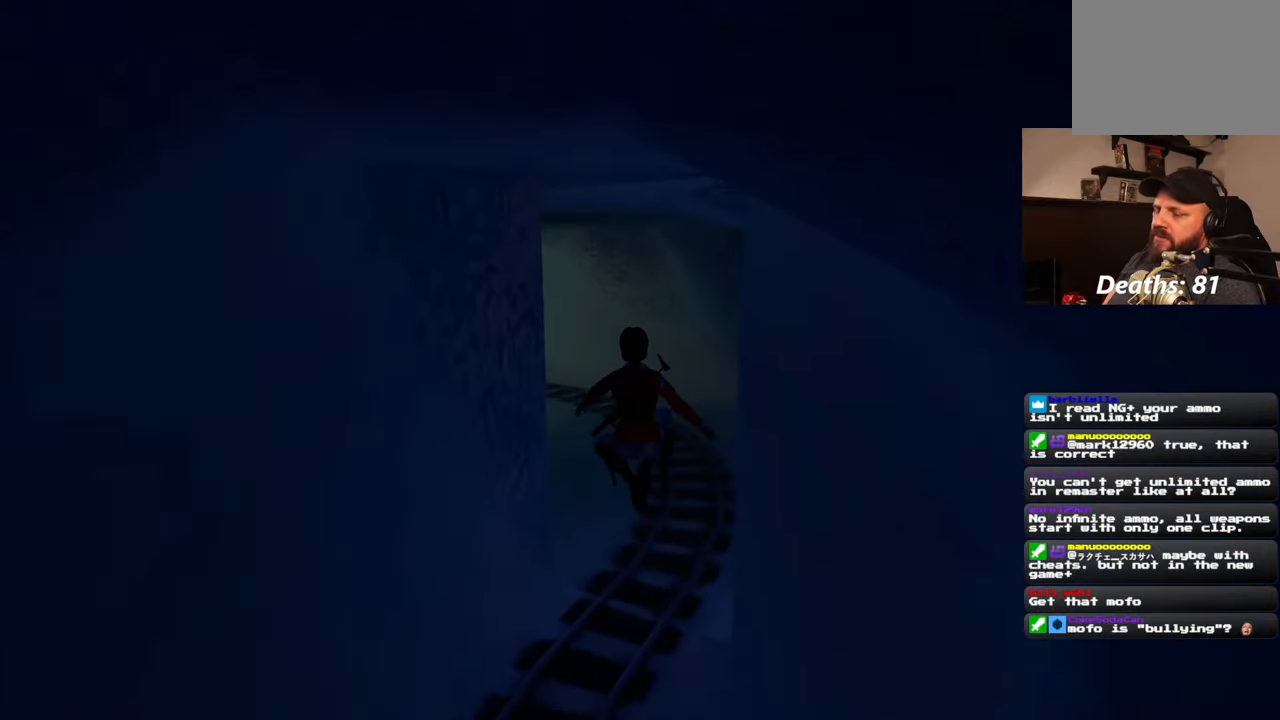
{"buttons": [], "left_stick": "up", "right_stick": "center", "events": [[267, "left_stick", "up"]]}
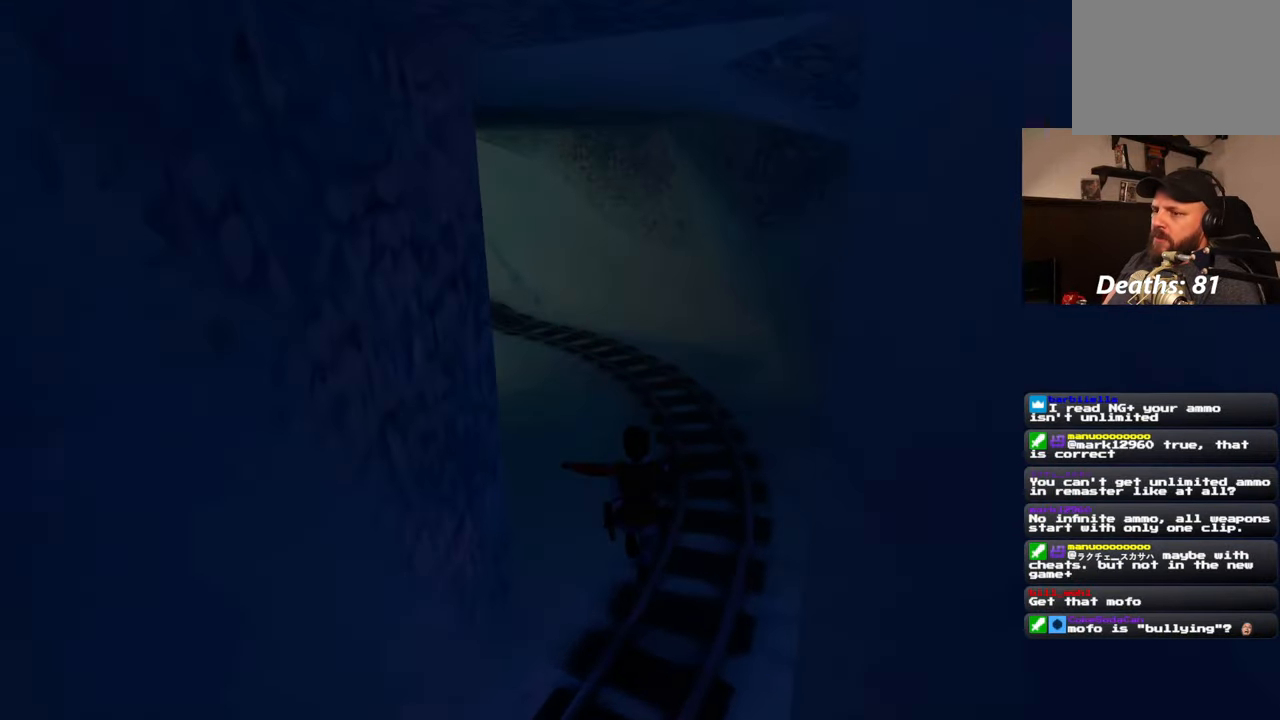
{"buttons": ["SQUARE"], "left_stick": "up", "right_stick": "center", "events": [[167, "SQUARE", "down"]]}
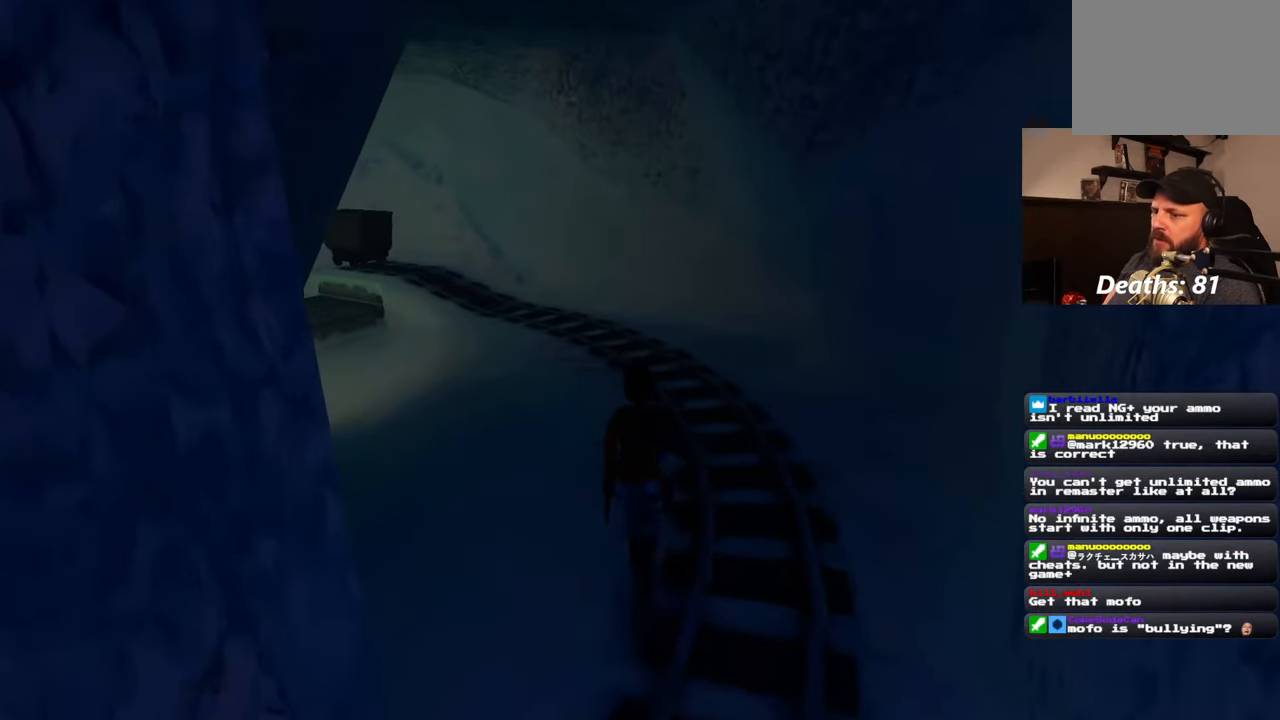
{"buttons": [], "left_stick": "up-left", "right_stick": "center", "events": [[200, "left_stick", "up-left"], [250, "SQUARE", "up"]]}
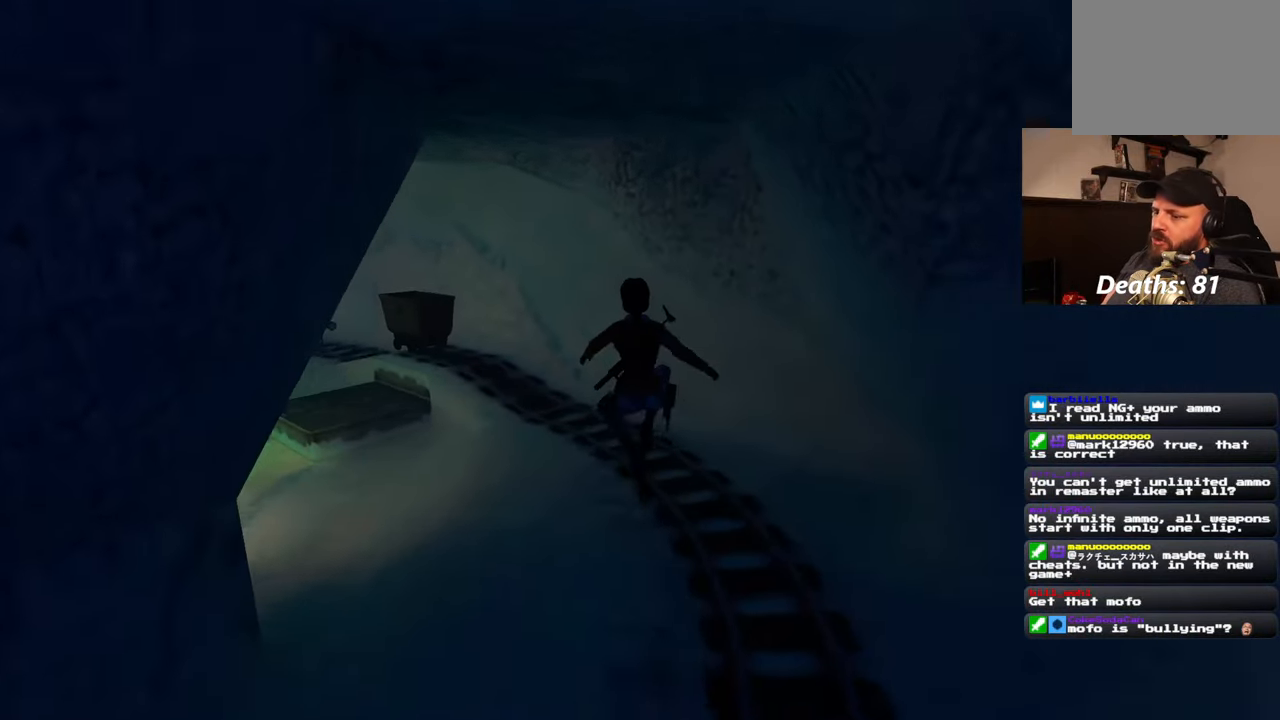
{"buttons": [], "left_stick": "up", "right_stick": "center", "events": [[17, "left_stick", "up"], [83, "right_stick", "left"], [333, "right_stick", "center"]]}
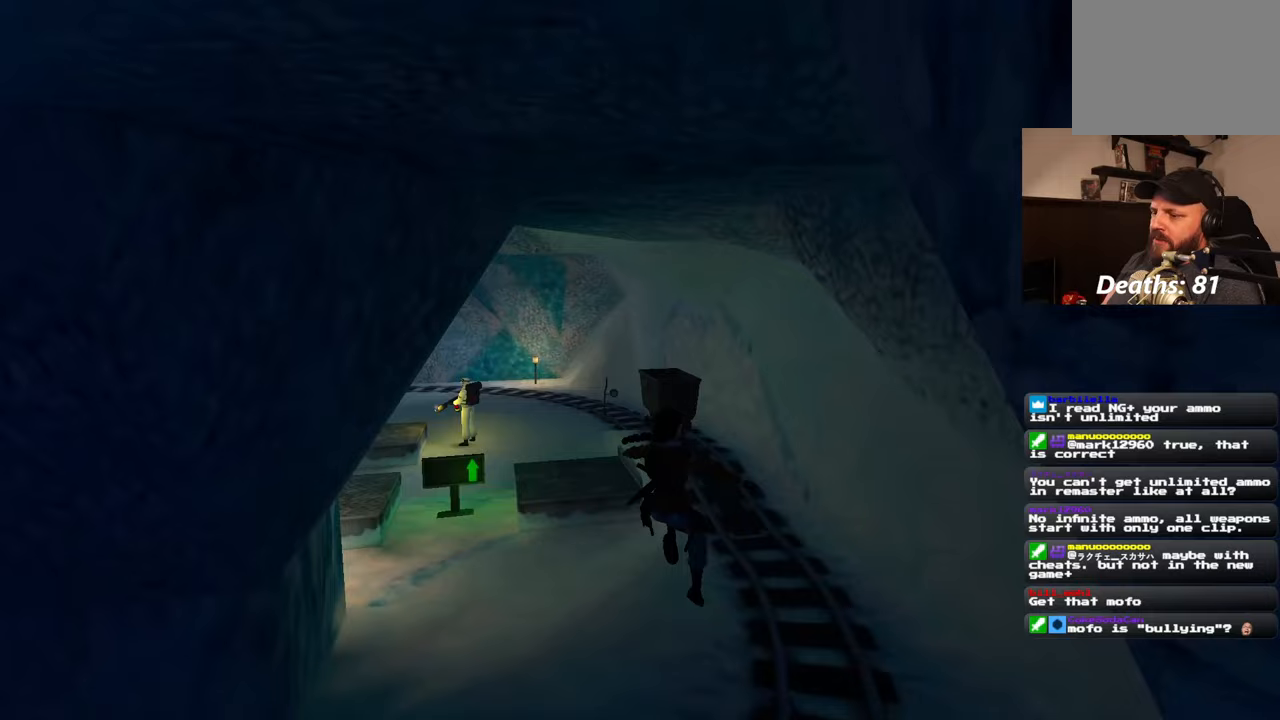
{"buttons": [], "left_stick": "up", "right_stick": "center", "events": []}